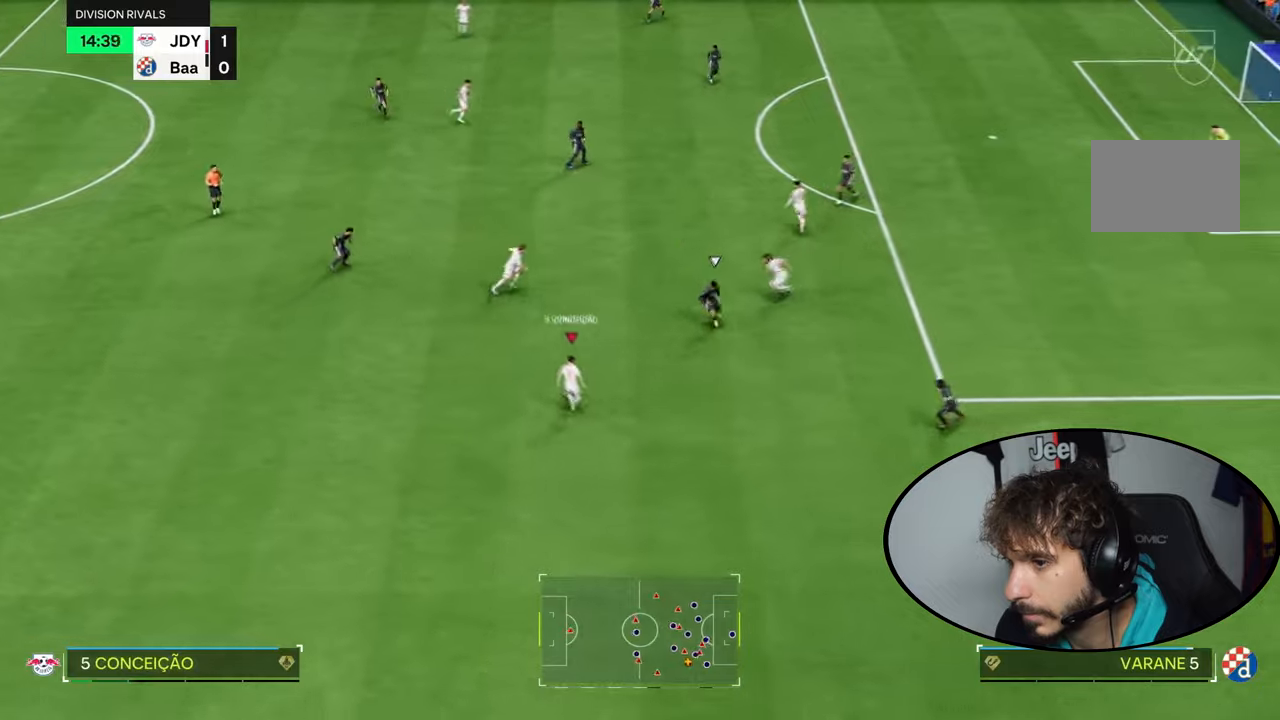
Gameplay with a controller (PlayStation layout); each line is a JSON object with the inputs held at the frame after it. "events" lists button and stick changes between this image and that frame as [ms after this image, input, new state], when the widget could be followed in between. Not read: L3 R3.
{"buttons": [], "left_stick": "up-right", "right_stick": "center", "events": [[34, "L1", "down"], [34, "L2", "down"], [67, "R2", "down"], [267, "R1", "up"], [267, "R2", "up"], [334, "L1", "up"], [334, "L2", "up"], [501, "left_stick", "up-right"]]}
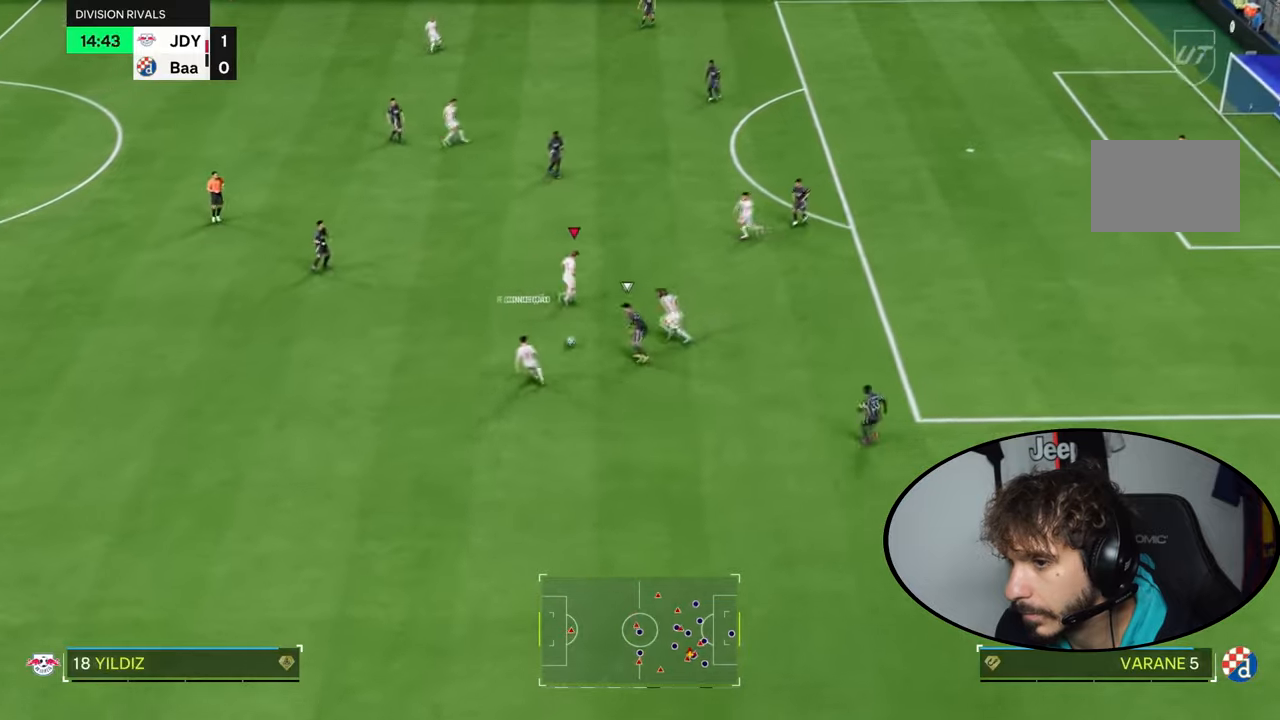
{"buttons": ["L1", "L2"], "left_stick": "up-right", "right_stick": "center", "events": [[434, "L1", "down"], [434, "L2", "down"]]}
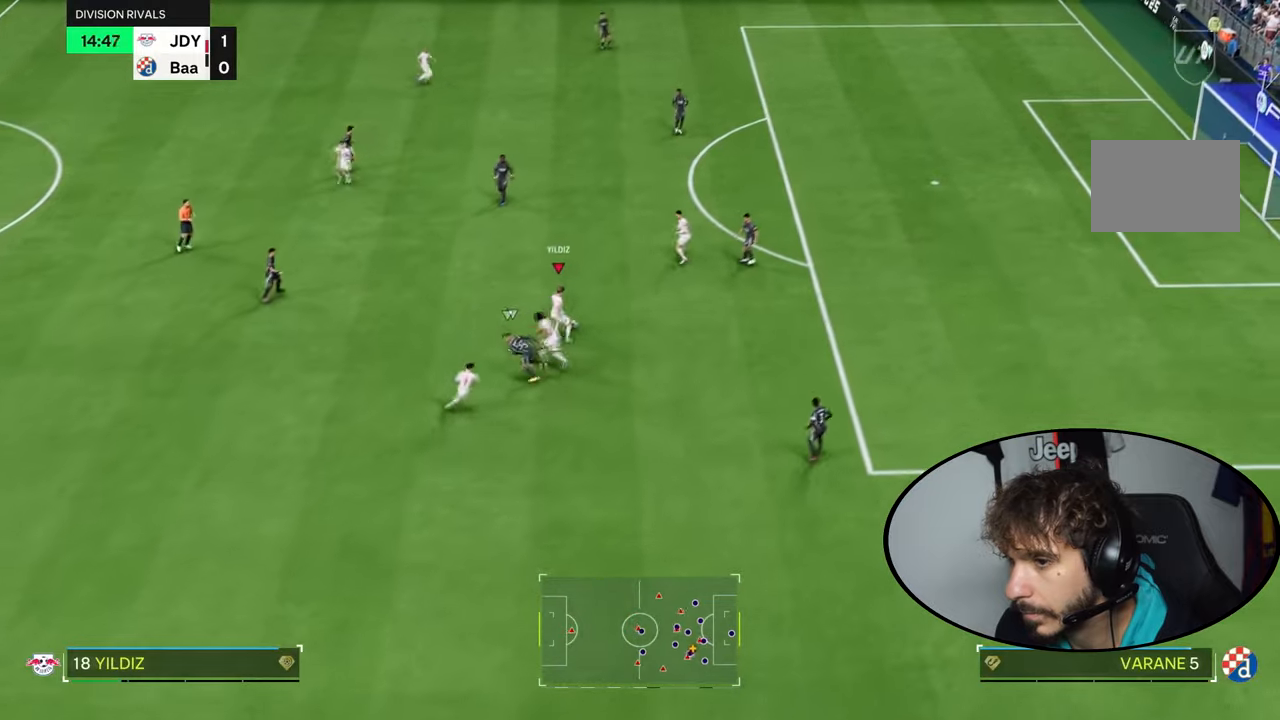
{"buttons": [], "left_stick": "up-right", "right_stick": "center", "events": [[334, "L1", "up"], [334, "L2", "up"]]}
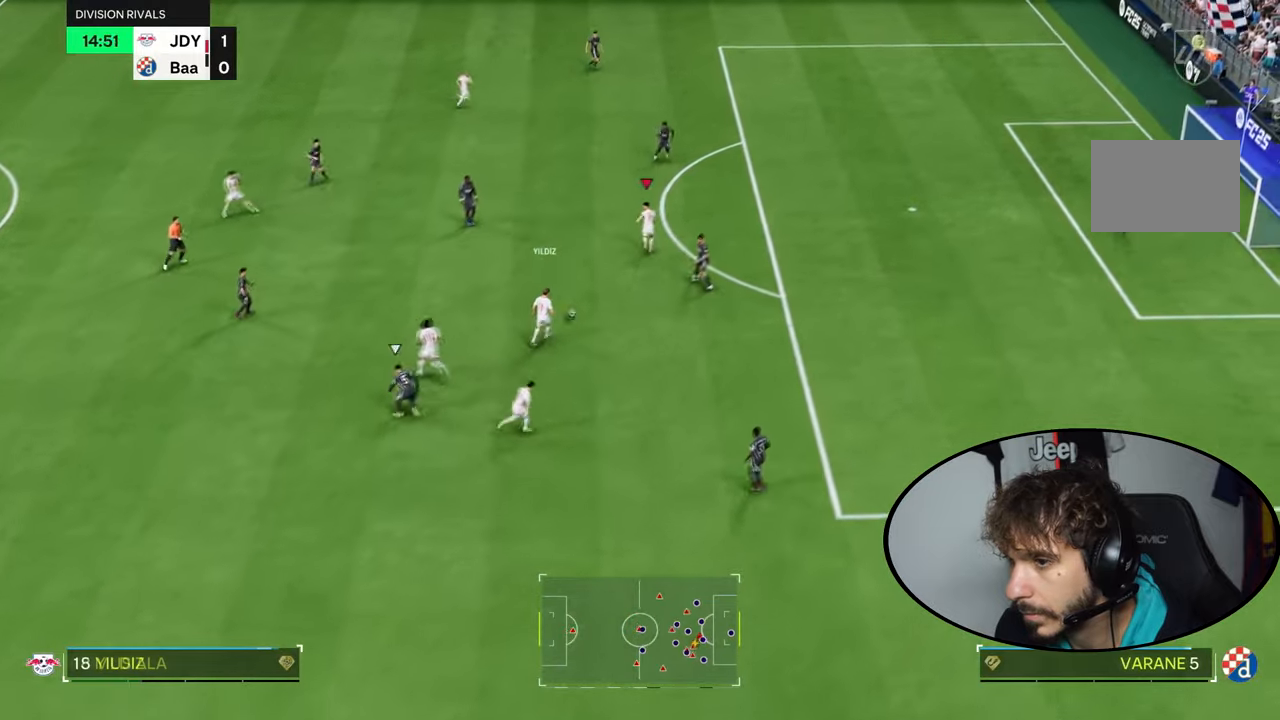
{"buttons": [], "left_stick": "up-right", "right_stick": "center", "events": []}
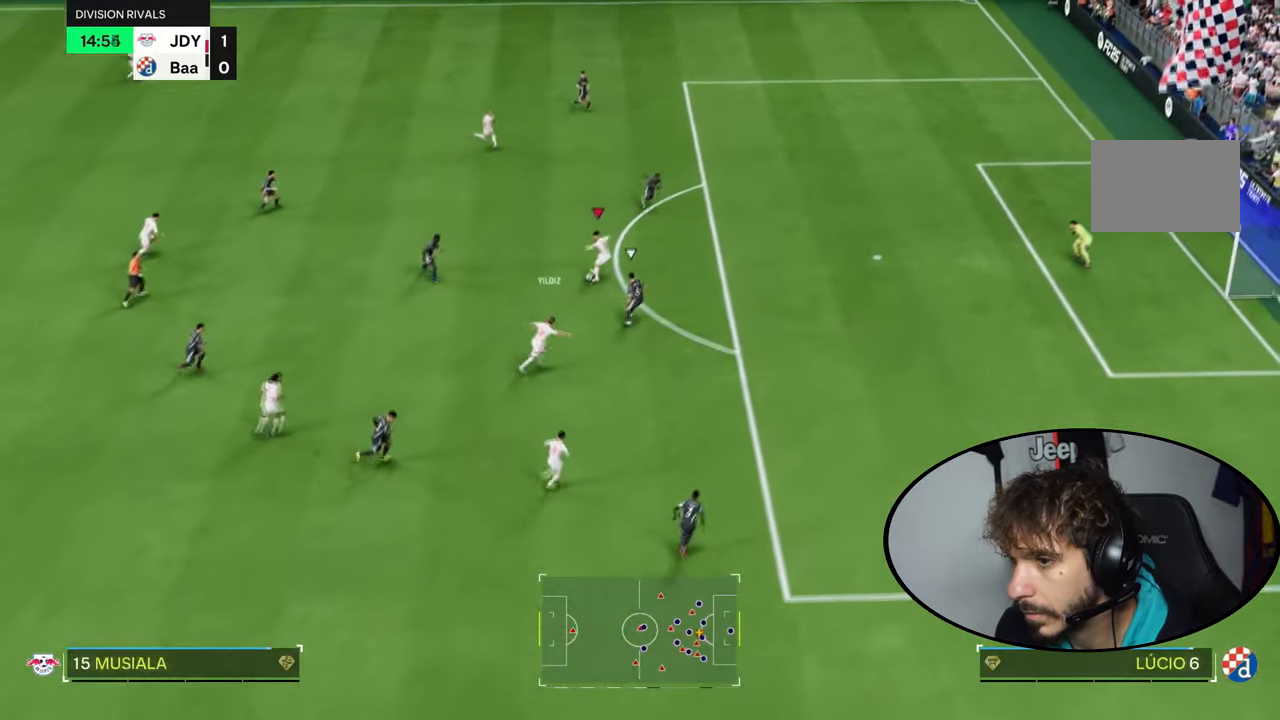
{"buttons": [], "left_stick": "center", "right_stick": "center", "events": [[201, "right_stick", "up-right"], [367, "right_stick", "center"], [401, "left_stick", "center"]]}
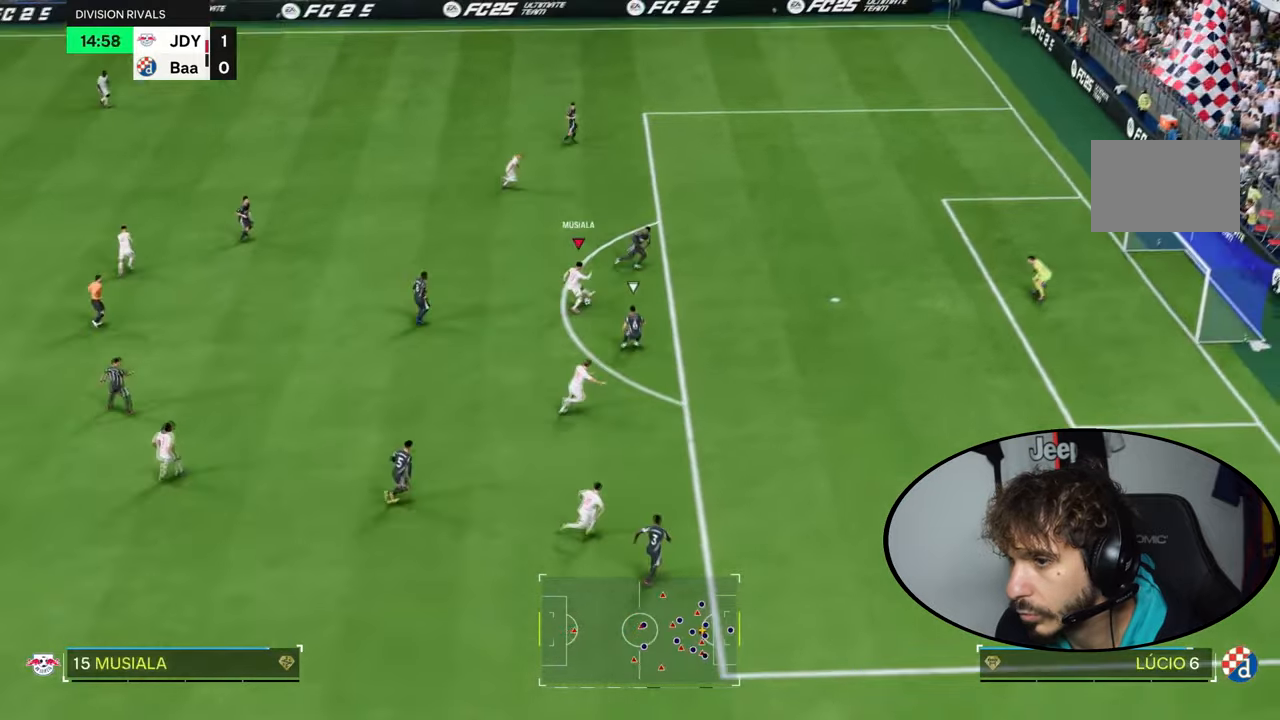
{"buttons": [], "left_stick": "up-right", "right_stick": "center", "events": [[100, "left_stick", "up"], [200, "CROSS", "down"], [200, "L1", "down"], [200, "L2", "down"], [267, "CROSS", "up"], [333, "L1", "up"], [333, "L2", "up"], [434, "left_stick", "up-right"]]}
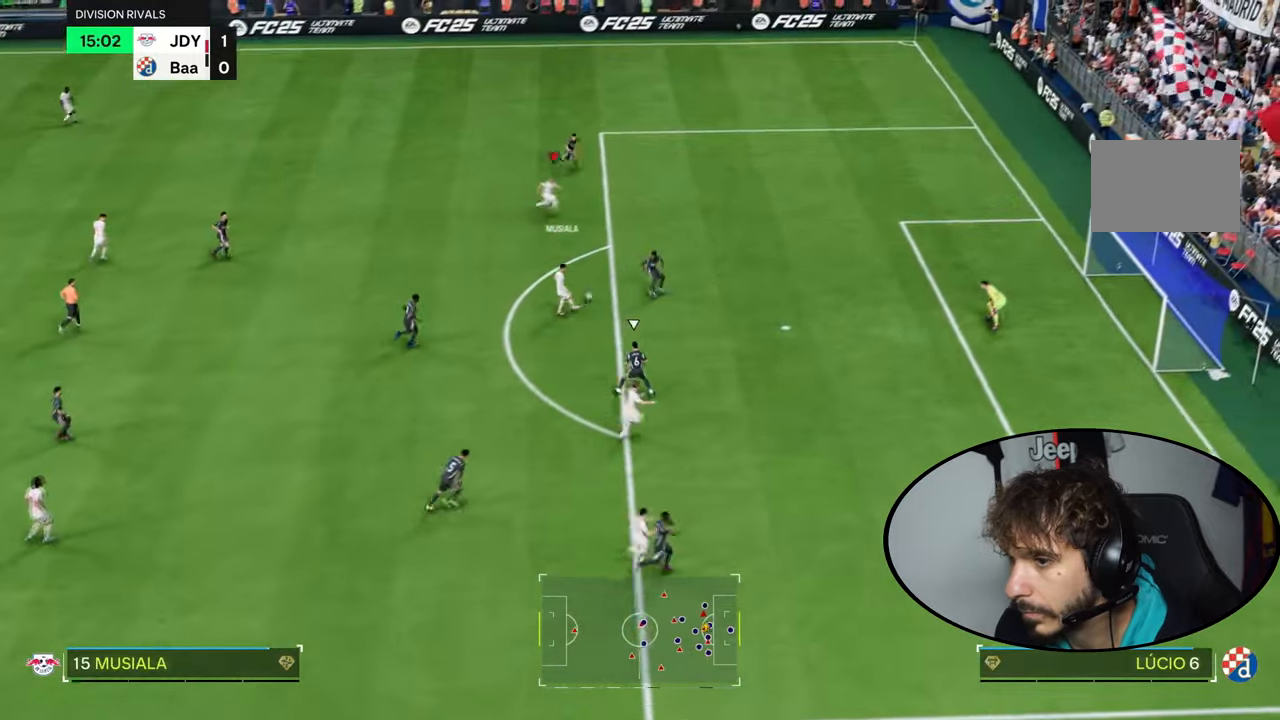
{"buttons": ["L1", "L2"], "left_stick": "down", "right_stick": "center", "events": [[34, "left_stick", "right"], [134, "left_stick", "down-right"], [267, "L2", "down"], [267, "left_stick", "down"], [301, "L1", "down"], [334, "CROSS", "down"], [434, "CROSS", "up"]]}
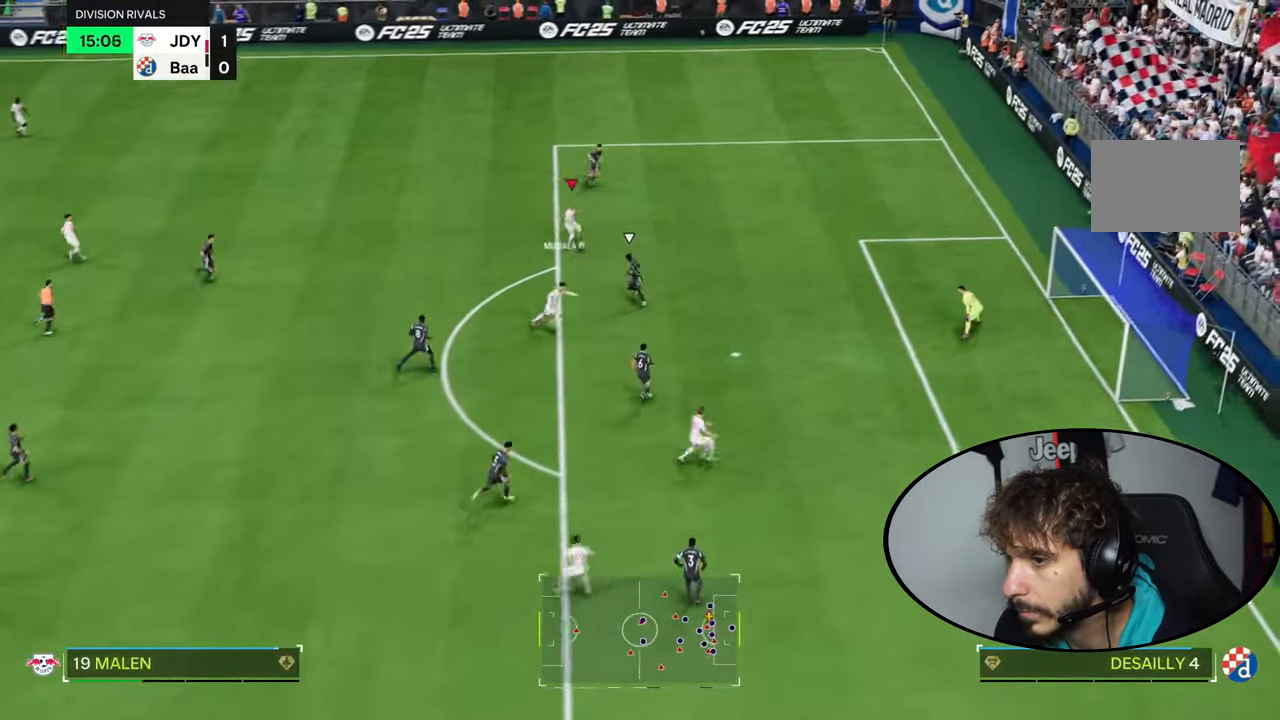
{"buttons": ["R2"], "left_stick": "right", "right_stick": "center", "events": [[233, "L2", "up"], [267, "L1", "up"], [300, "left_stick", "right"], [500, "R2", "down"]]}
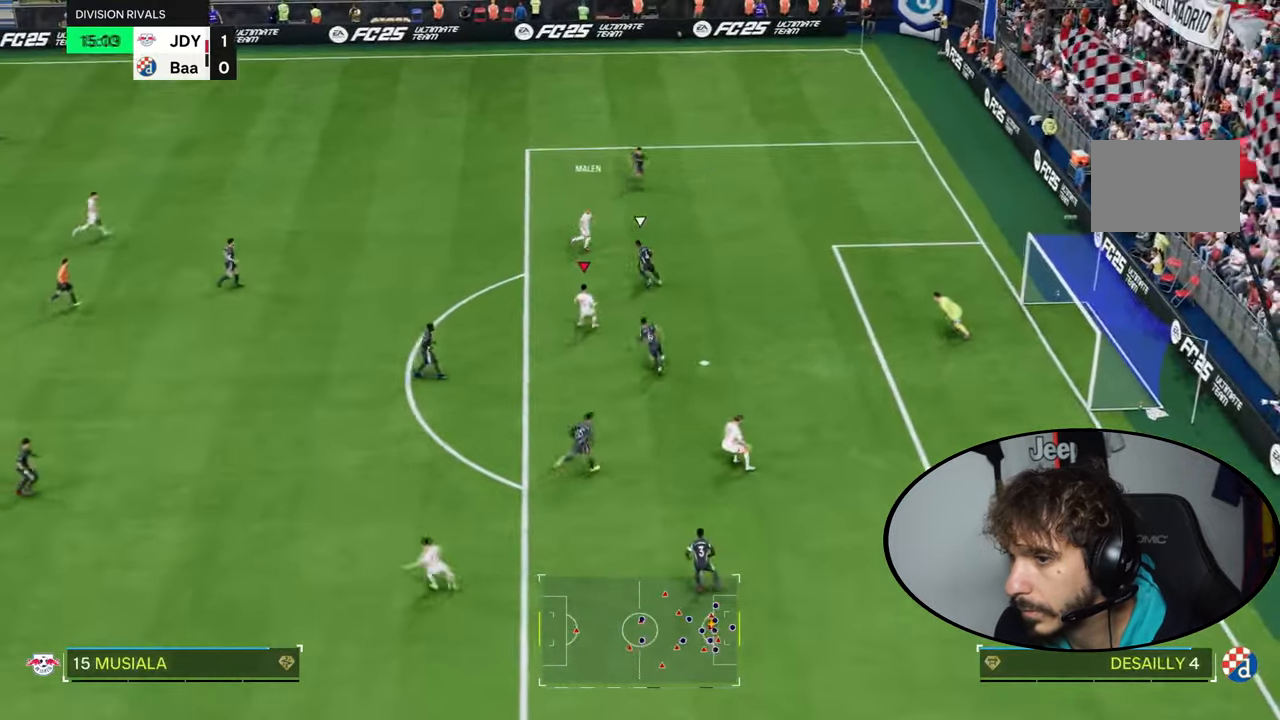
{"buttons": [], "left_stick": "right", "right_stick": "center", "events": [[67, "R2", "up"], [167, "CIRCLE", "down"], [334, "CIRCLE", "up"]]}
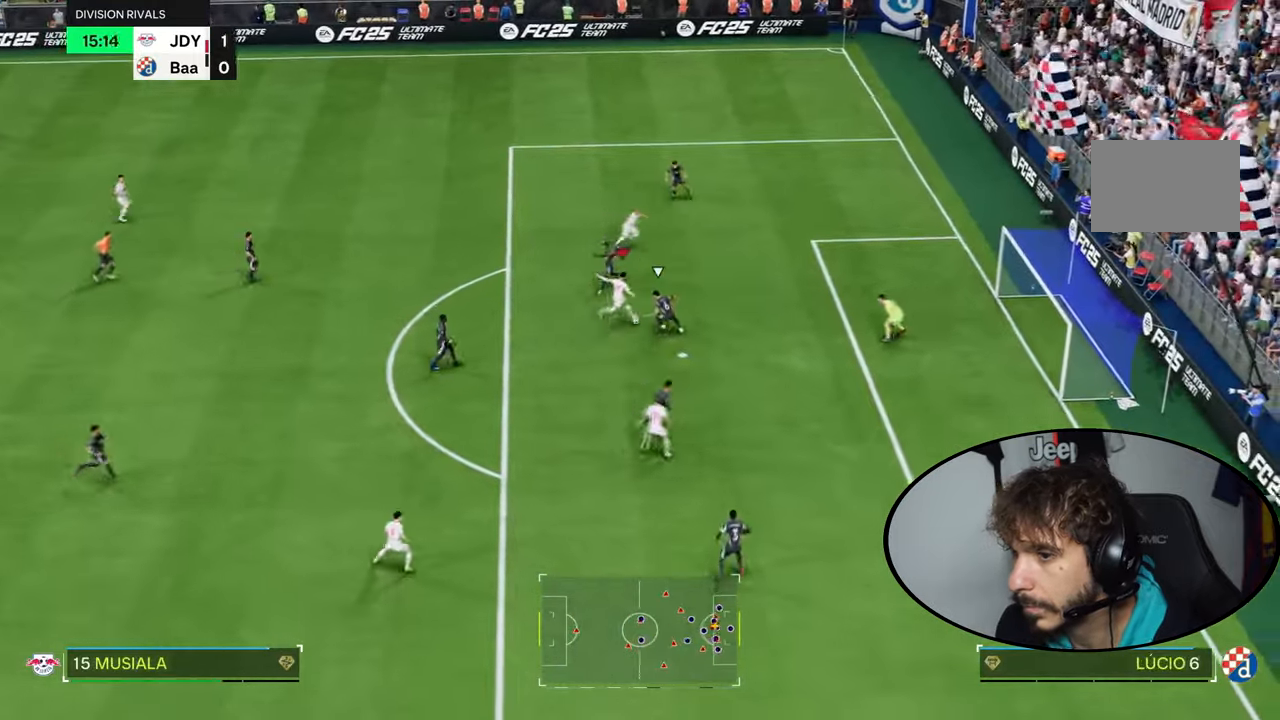
{"buttons": [], "left_stick": "right", "right_stick": "center", "events": []}
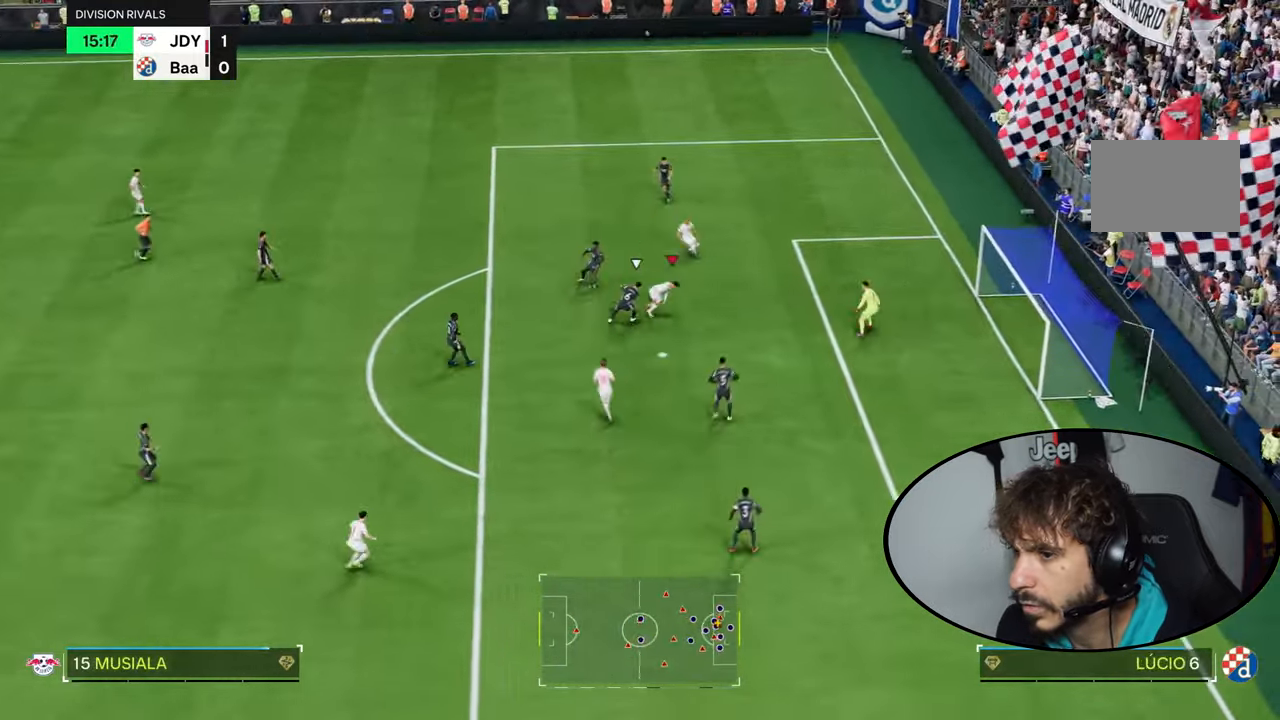
{"buttons": [], "left_stick": "down-left", "right_stick": "up-left", "events": [[134, "left_stick", "down"], [234, "left_stick", "down-left"], [401, "right_stick", "up-left"]]}
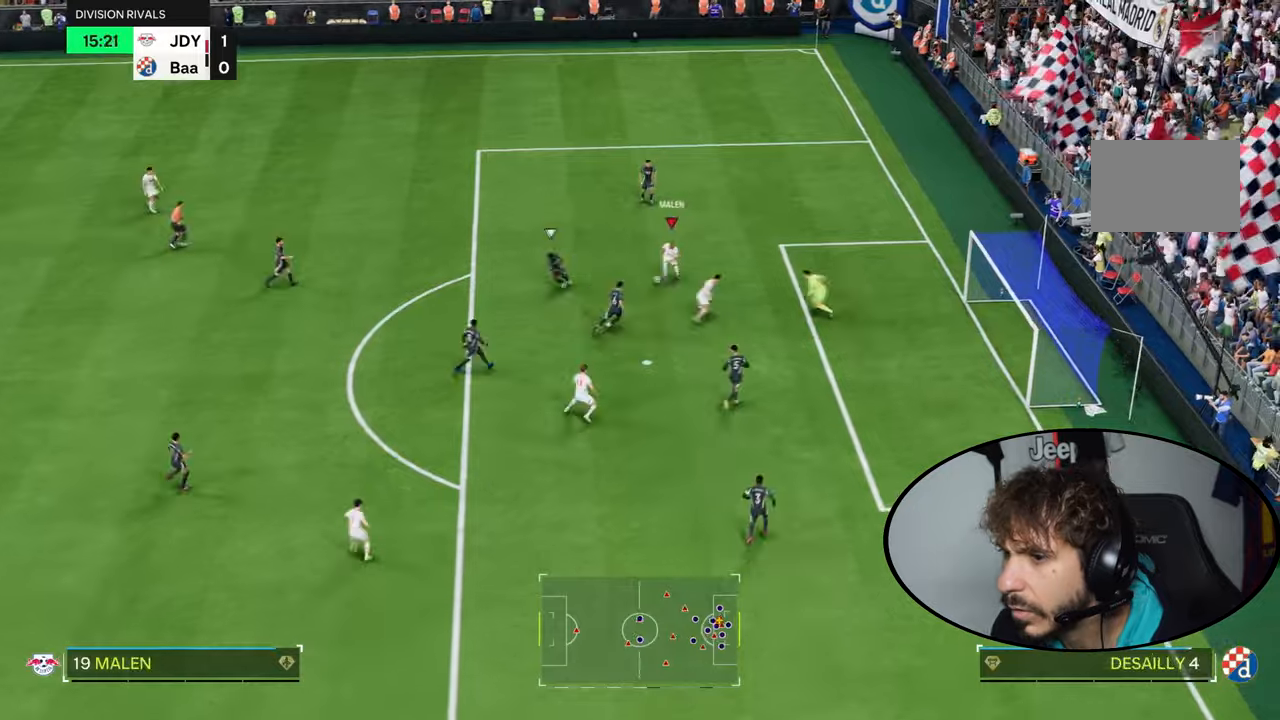
{"buttons": ["L1"], "left_stick": "down-right", "right_stick": "center"}
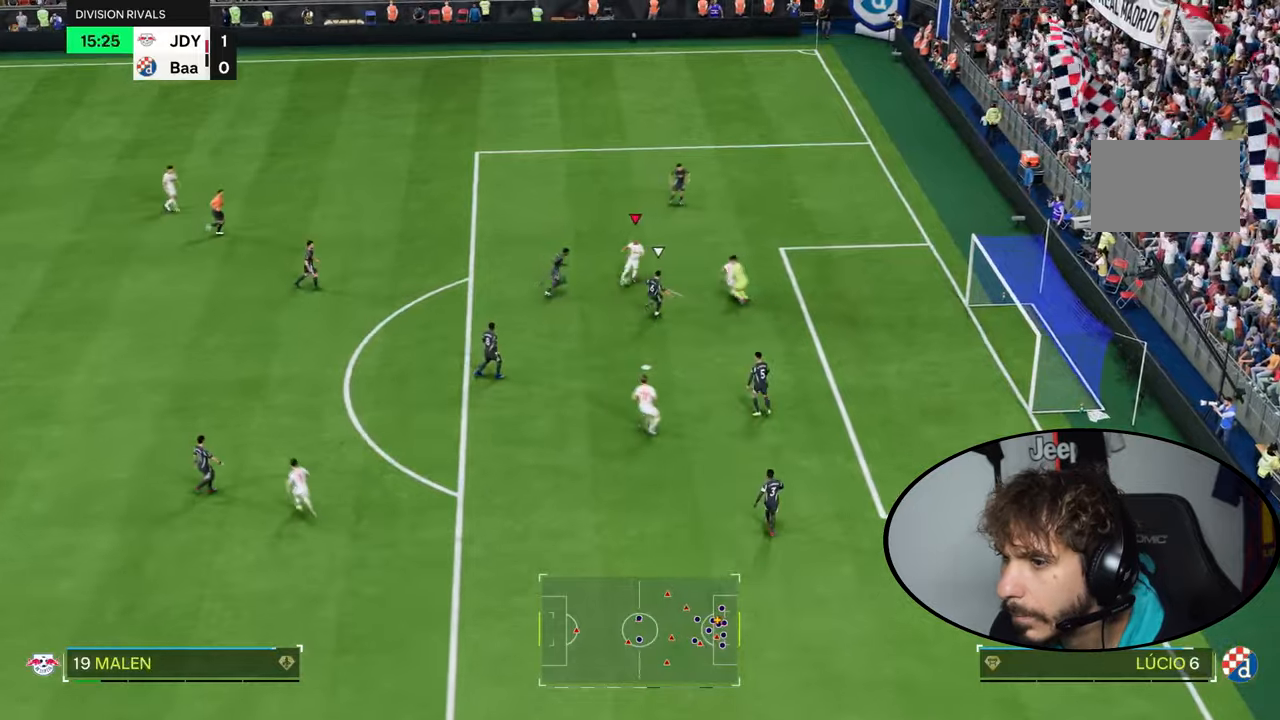
{"buttons": [], "left_stick": "right", "right_stick": "center", "events": [[200, "left_stick", "right"], [333, "right_stick", "down"], [400, "L1", "up"], [400, "right_stick", "center"]]}
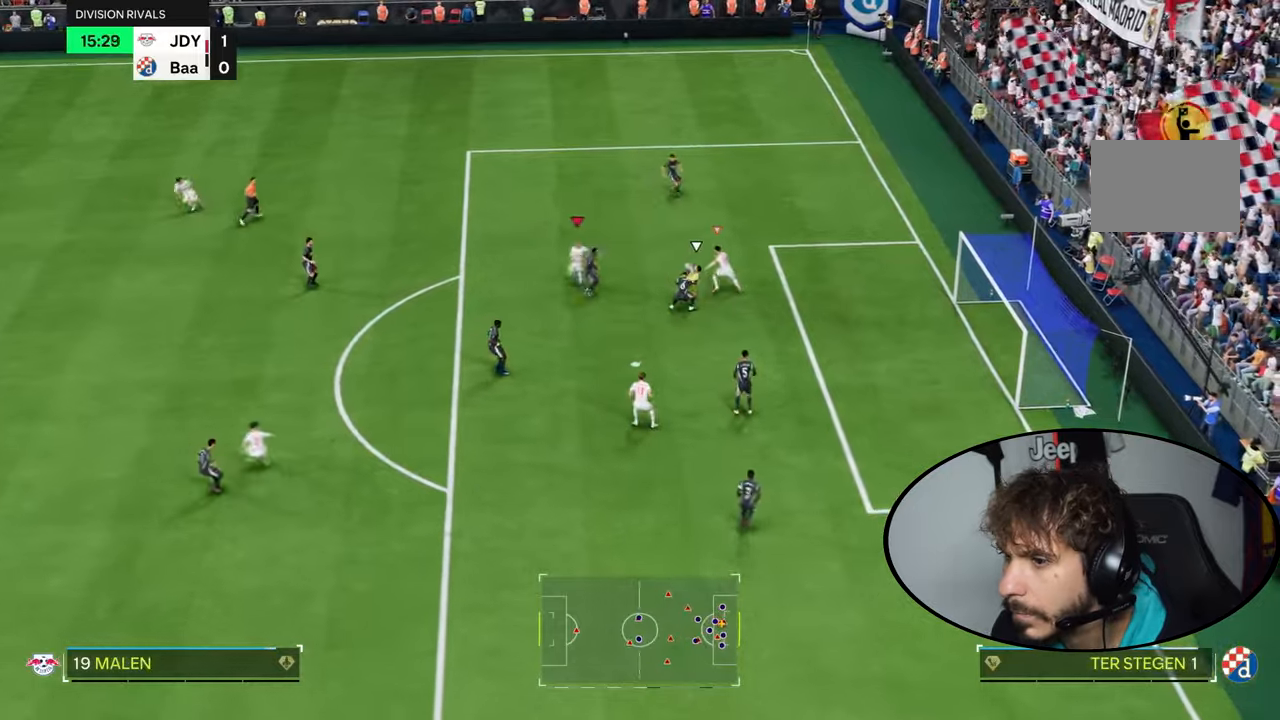
{"buttons": ["R2"], "left_stick": "down-left", "right_stick": "center", "events": [[267, "R2", "down"], [334, "L1", "down"], [334, "left_stick", "down"], [434, "left_stick", "down-left"], [467, "L1", "up"]]}
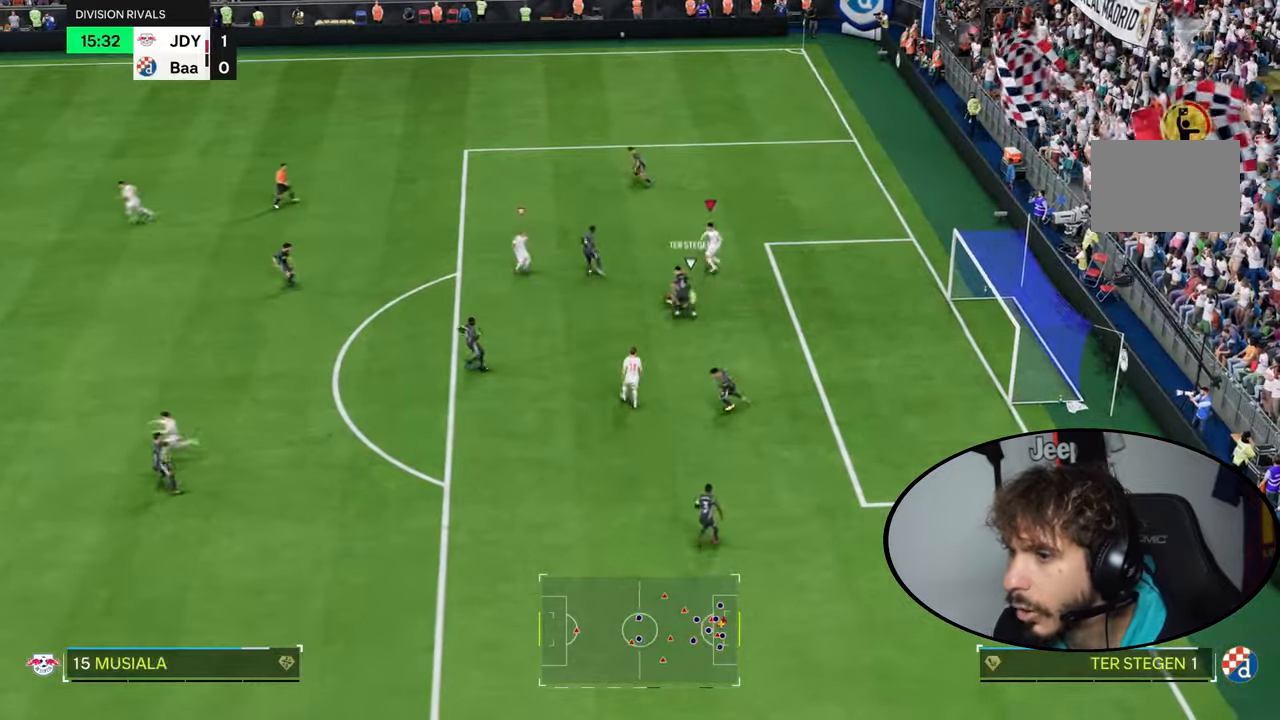
{"buttons": ["R2"], "left_stick": "left", "right_stick": "center", "events": [[66, "left_stick", "left"], [267, "L2", "down"], [367, "L2", "up"]]}
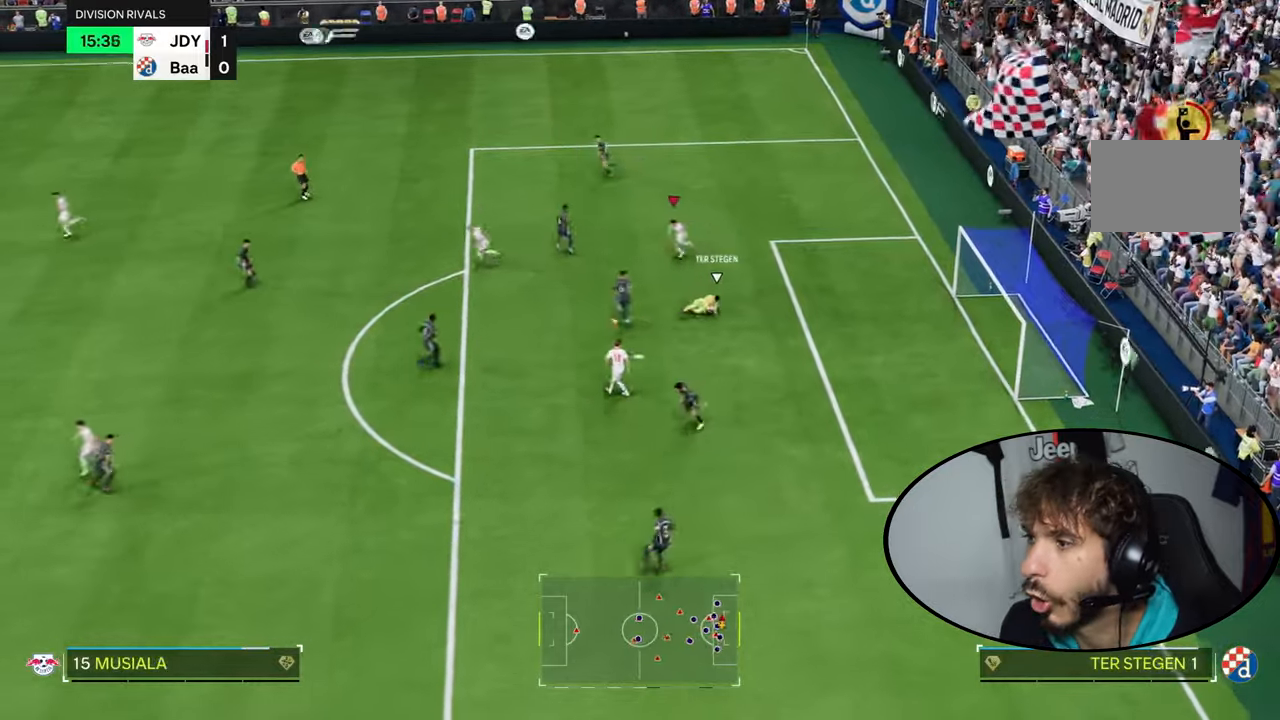
{"buttons": ["R1", "R2"], "left_stick": "left", "right_stick": "center", "events": [[34, "right_stick", "left"], [100, "R1", "down"], [234, "right_stick", "center"]]}
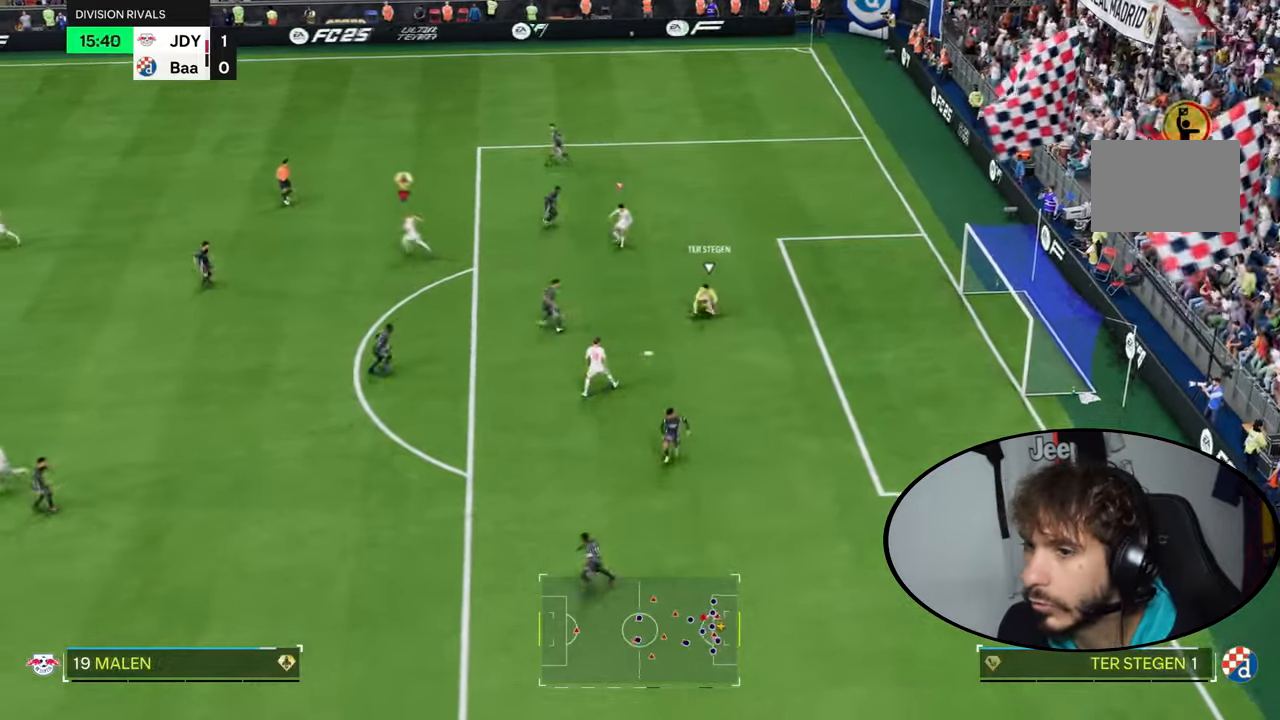
{"buttons": ["L2"], "left_stick": "up-right", "right_stick": "center", "events": [[300, "R1", "up"], [400, "R2", "up"], [433, "L2", "down"], [433, "left_stick", "up-right"]]}
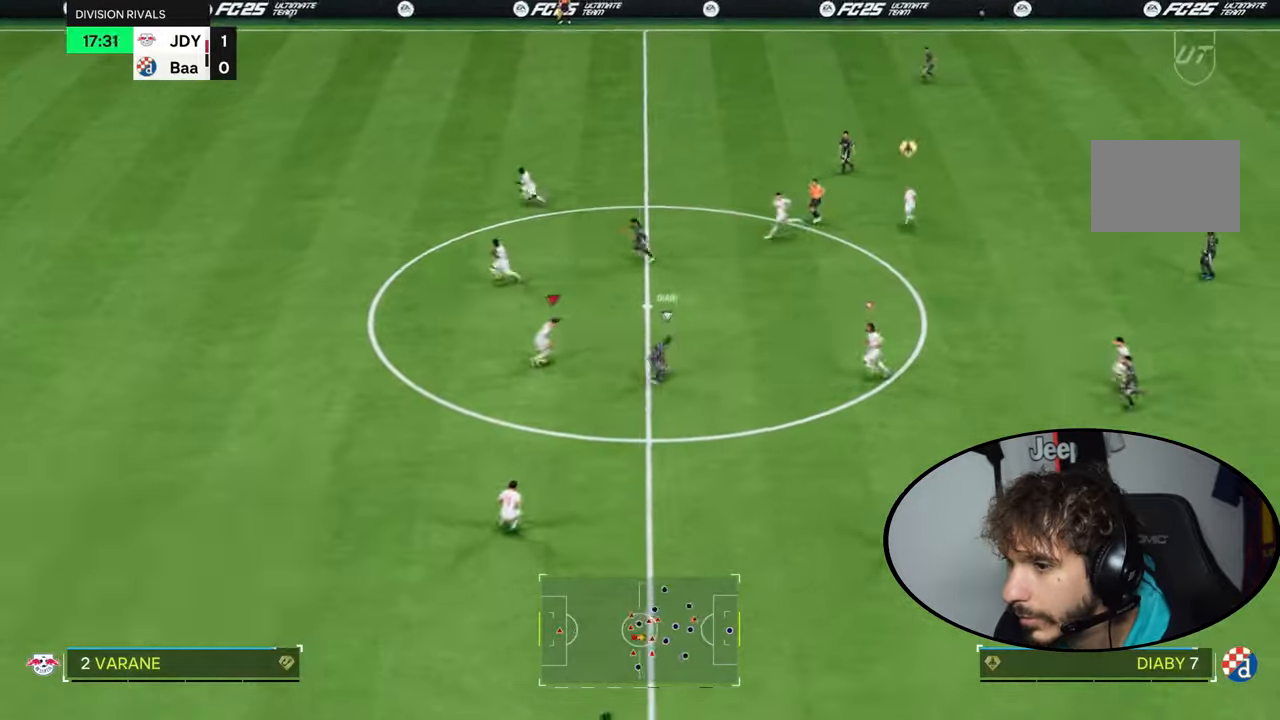
{"buttons": ["CIRCLE", "R2"], "left_stick": "up-right", "right_stick": "center", "events": [[100, "R2", "down"], [200, "L2", "up"], [467, "CIRCLE", "down"]]}
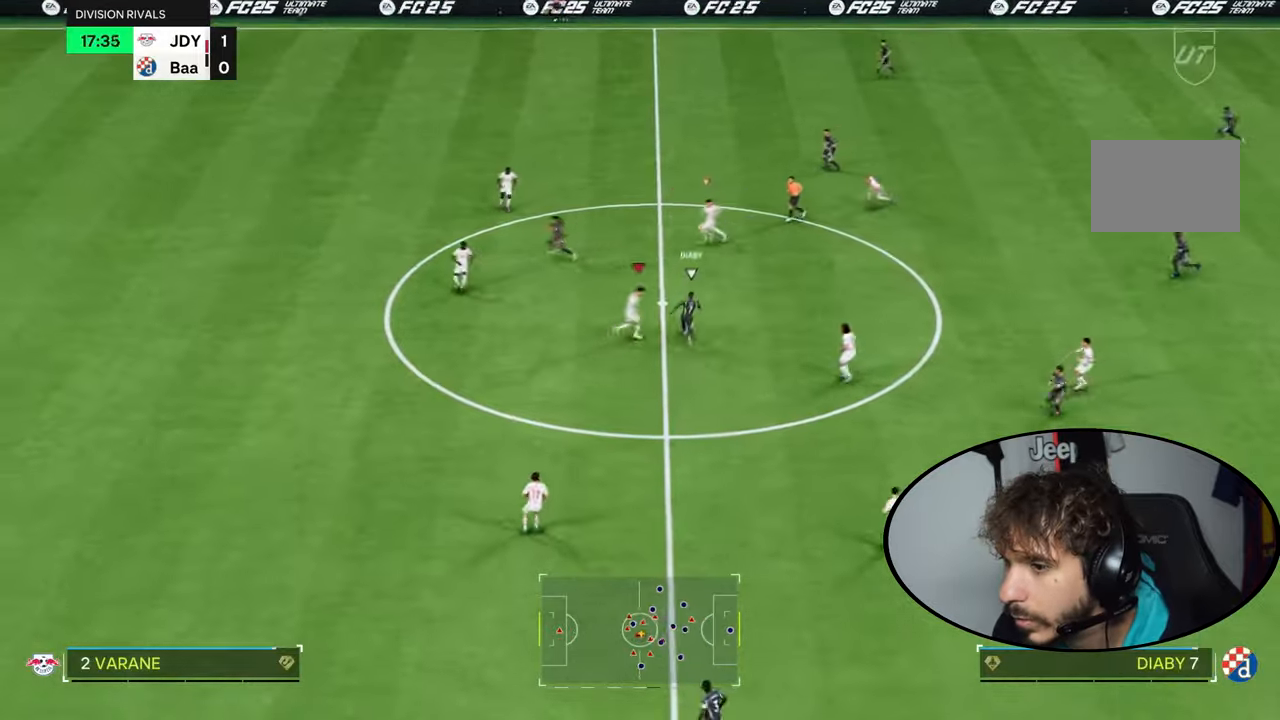
{"buttons": ["R2"], "left_stick": "down-right", "right_stick": "up-left", "events": [[100, "CIRCLE", "up"], [467, "right_stick", "up-left"], [500, "left_stick", "down-right"]]}
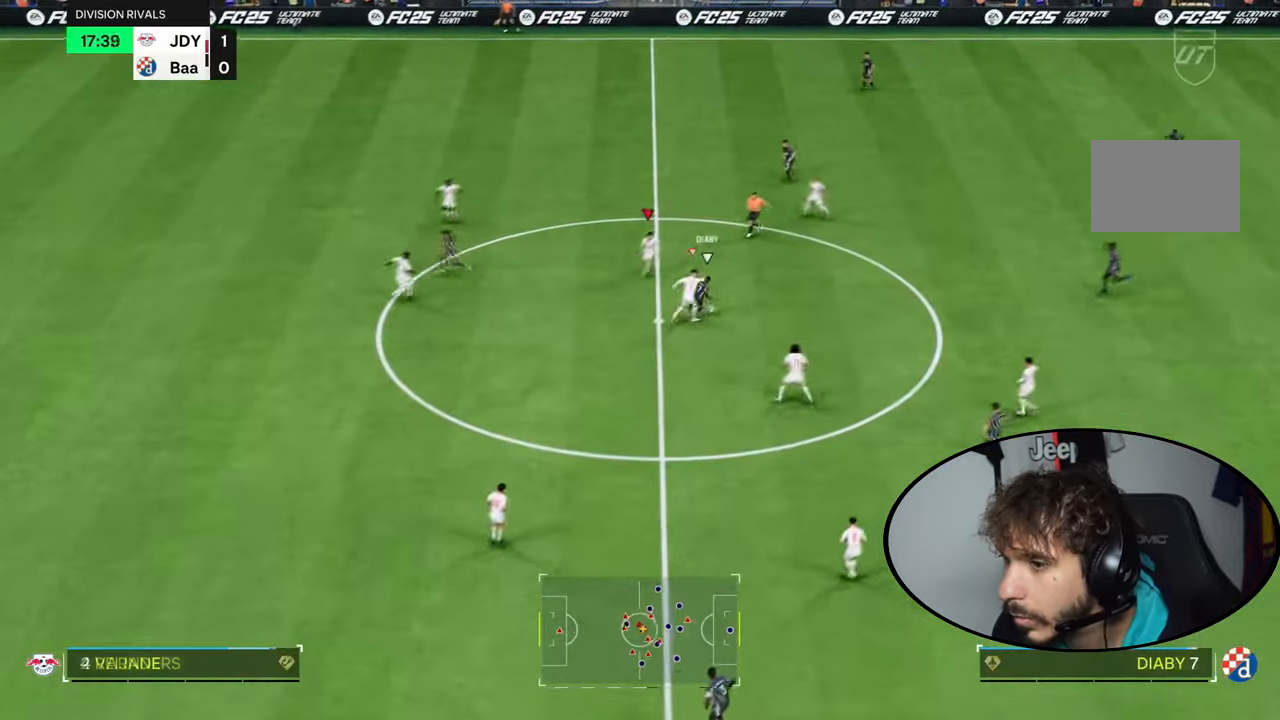
{"buttons": ["R1", "R2"], "left_stick": "right", "right_stick": "center"}
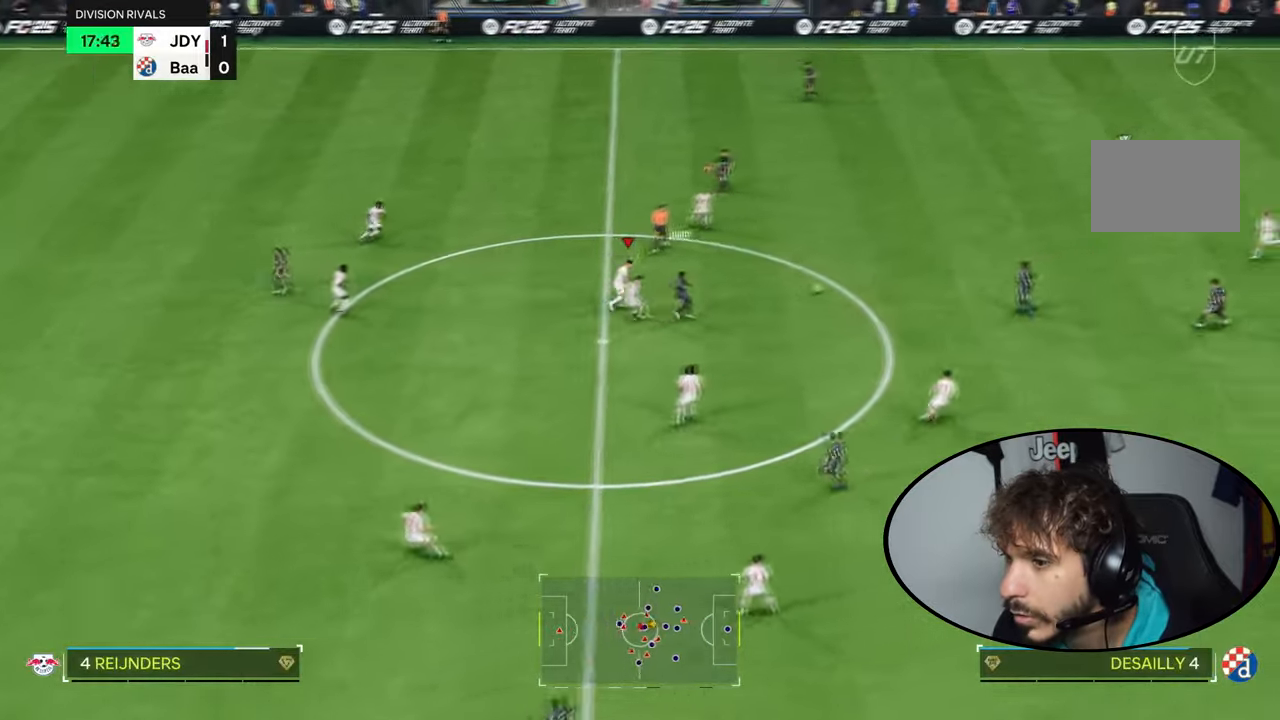
{"buttons": ["R2"], "left_stick": "up-right", "right_stick": "up", "events": [[233, "left_stick", "up-right"], [333, "R1", "up"], [467, "right_stick", "up"]]}